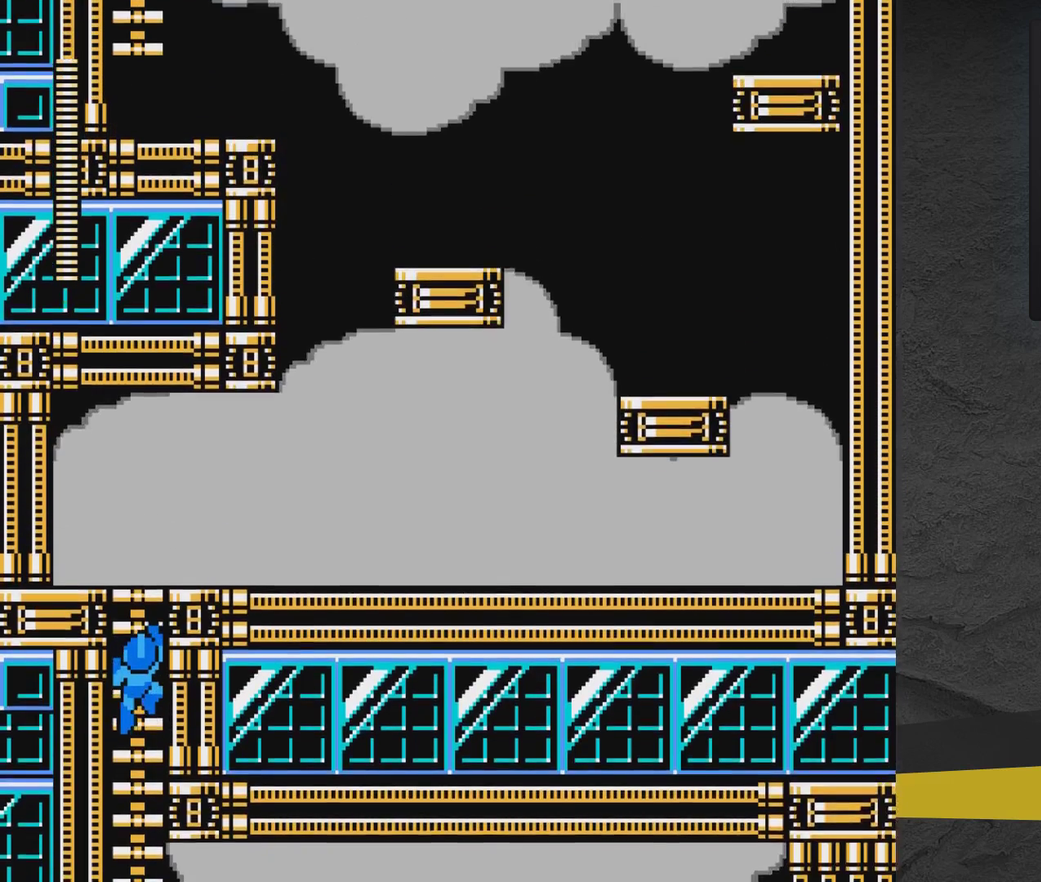
Gameplay with a controller (Xbox layout); each line is a JSON object with the inputs held at the frame after it (dt_ms = milliseconds from this image to that frame). "events" lists button and stick changes between this image and that frame as [ms after this image, input, new state], when the widget could be followed in between. Not read: L3 R3 left_stick right_stick.
{"dt_ms": 700, "buttons": ["DPAD_RIGHT"], "events": [[700, "DPAD_UP", "up"]]}
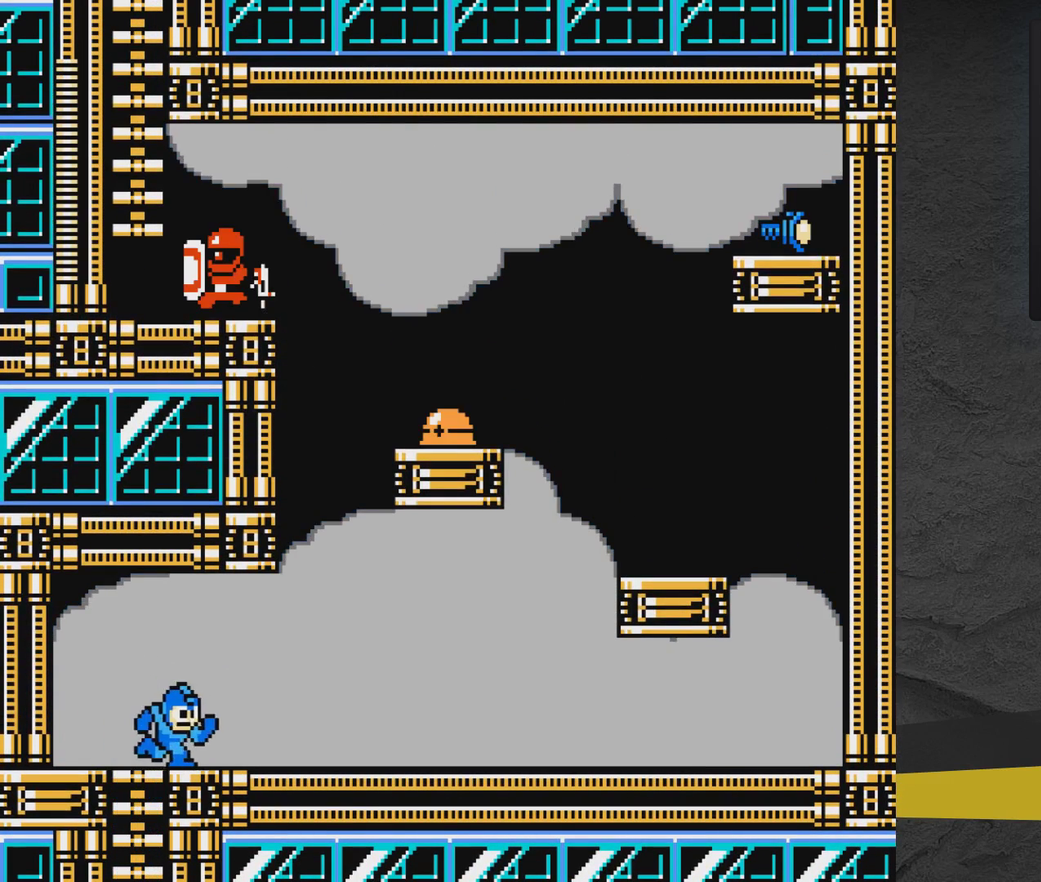
{"dt_ms": 500, "buttons": ["DPAD_RIGHT"], "events": []}
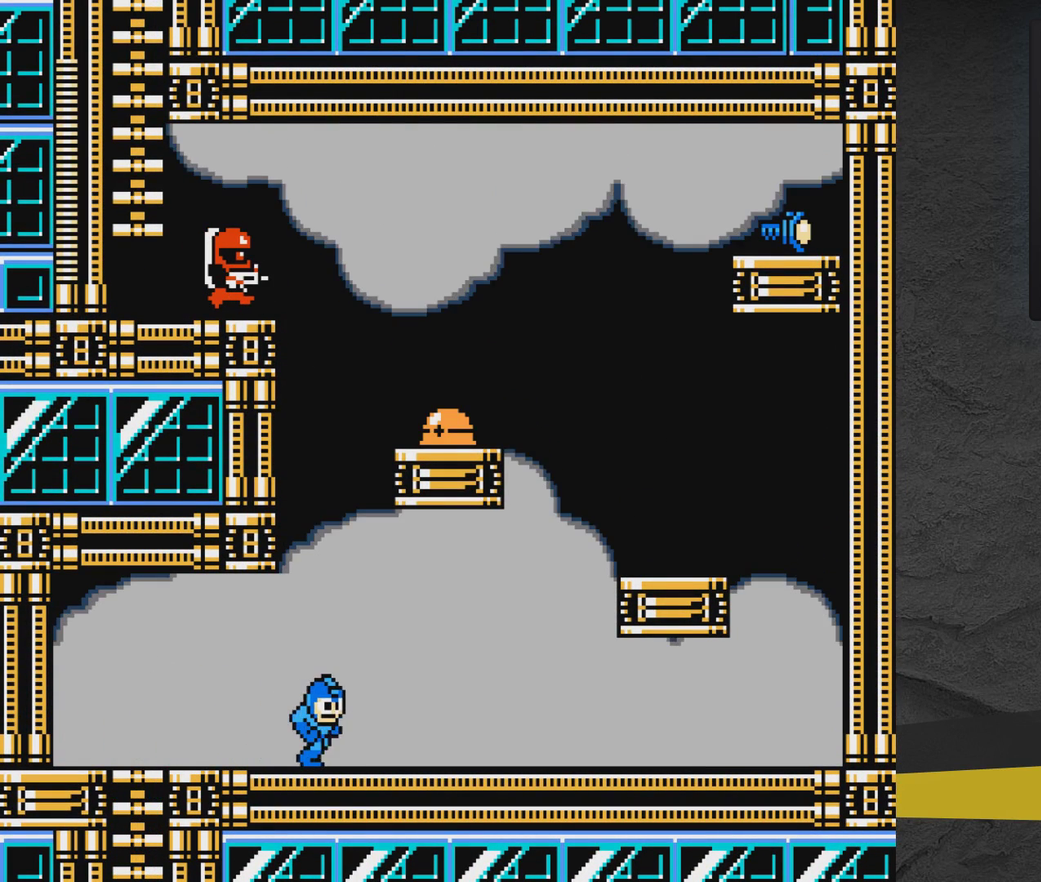
{"dt_ms": 500, "buttons": ["DPAD_RIGHT"], "events": []}
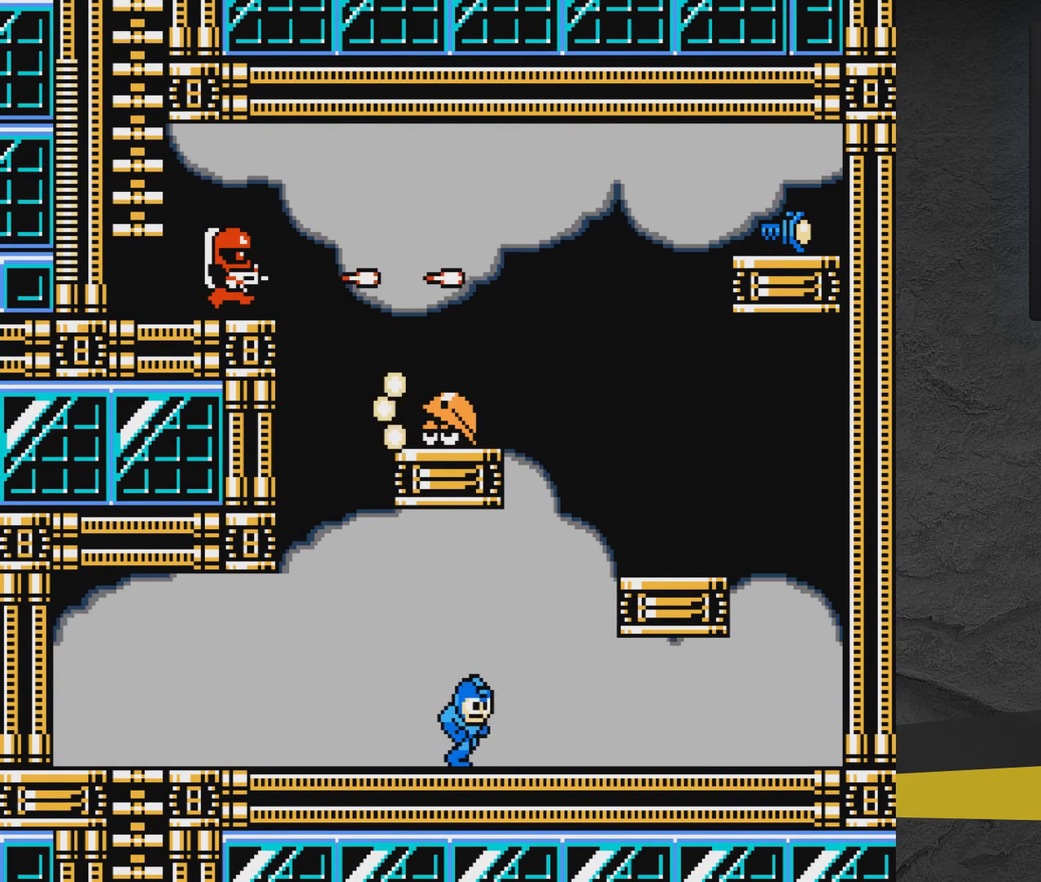
{"dt_ms": 700, "buttons": ["DPAD_RIGHT"], "events": [[167, "A", "down"], [617, "A", "up"]]}
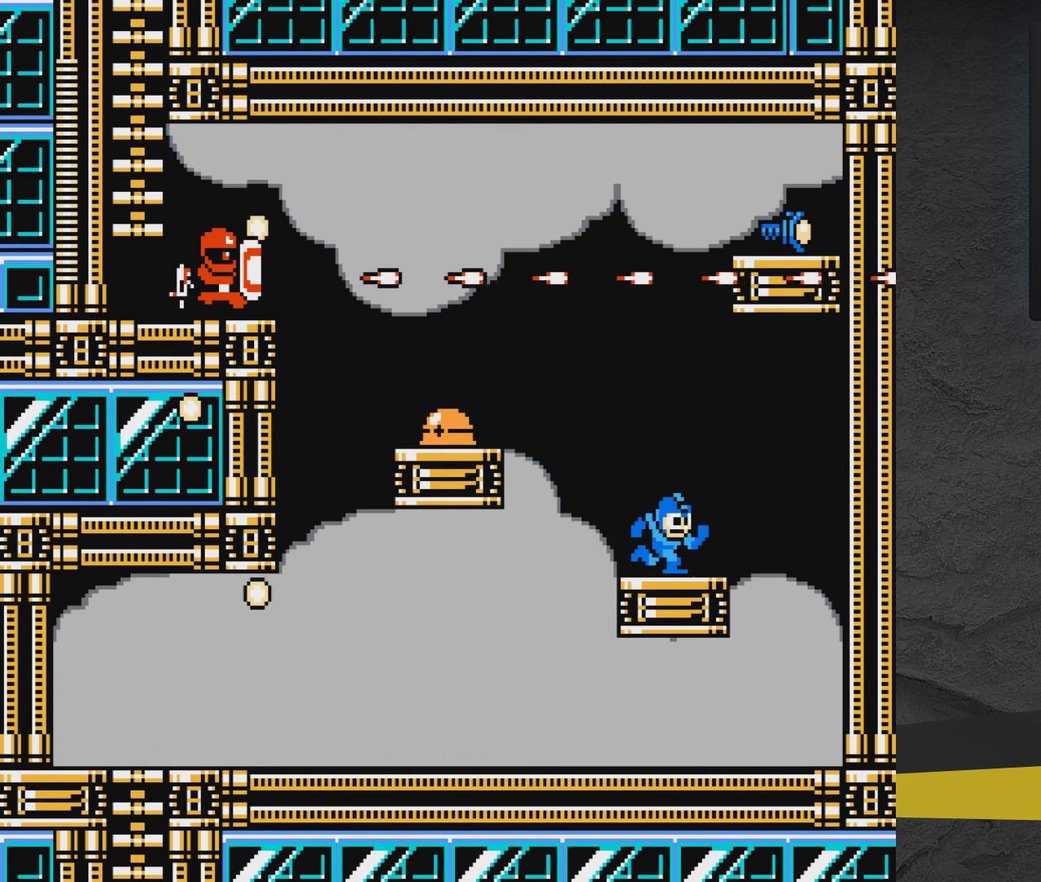
{"dt_ms": 300, "buttons": ["DPAD_LEFT"], "events": [[117, "DPAD_RIGHT", "up"], [167, "DPAD_LEFT", "down"]]}
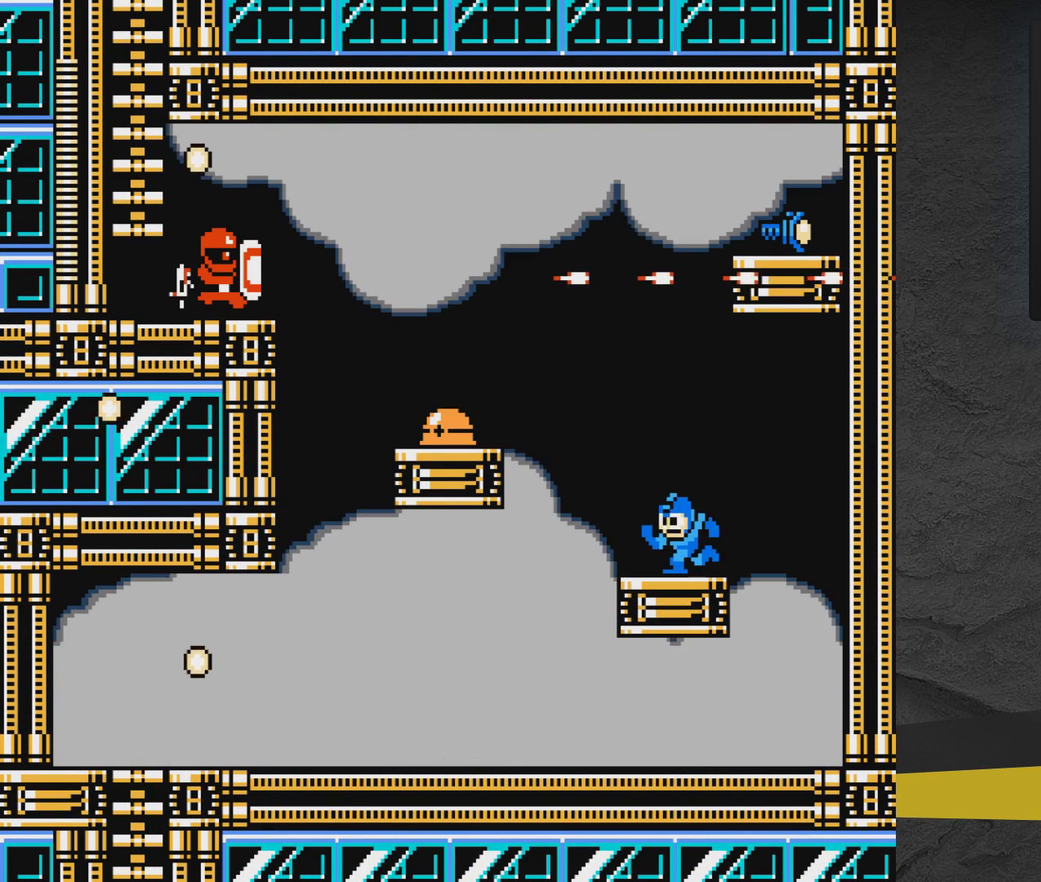
{"dt_ms": 400, "buttons": ["X"], "events": [[217, "A", "down"], [217, "DPAD_LEFT", "up"], [317, "A", "up"], [317, "X", "down"]]}
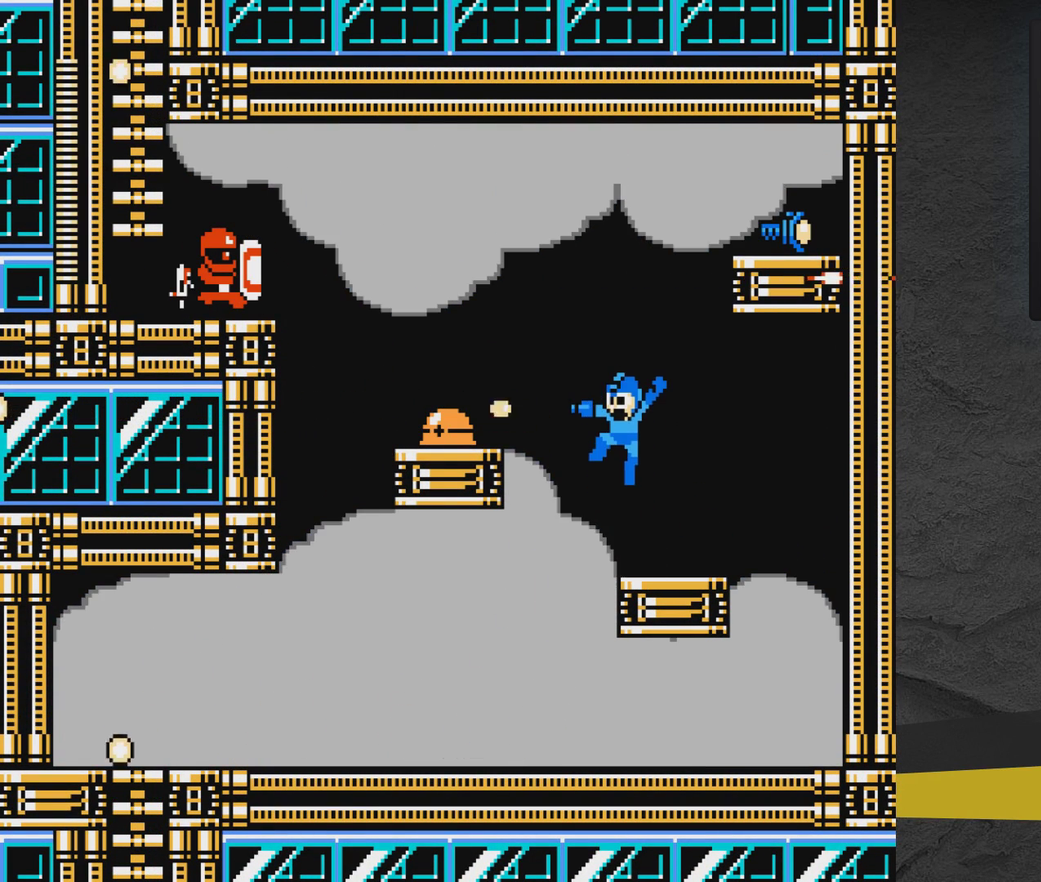
{"dt_ms": 400, "buttons": [], "events": [[17, "X", "up"], [217, "A", "down"], [367, "A", "up"]]}
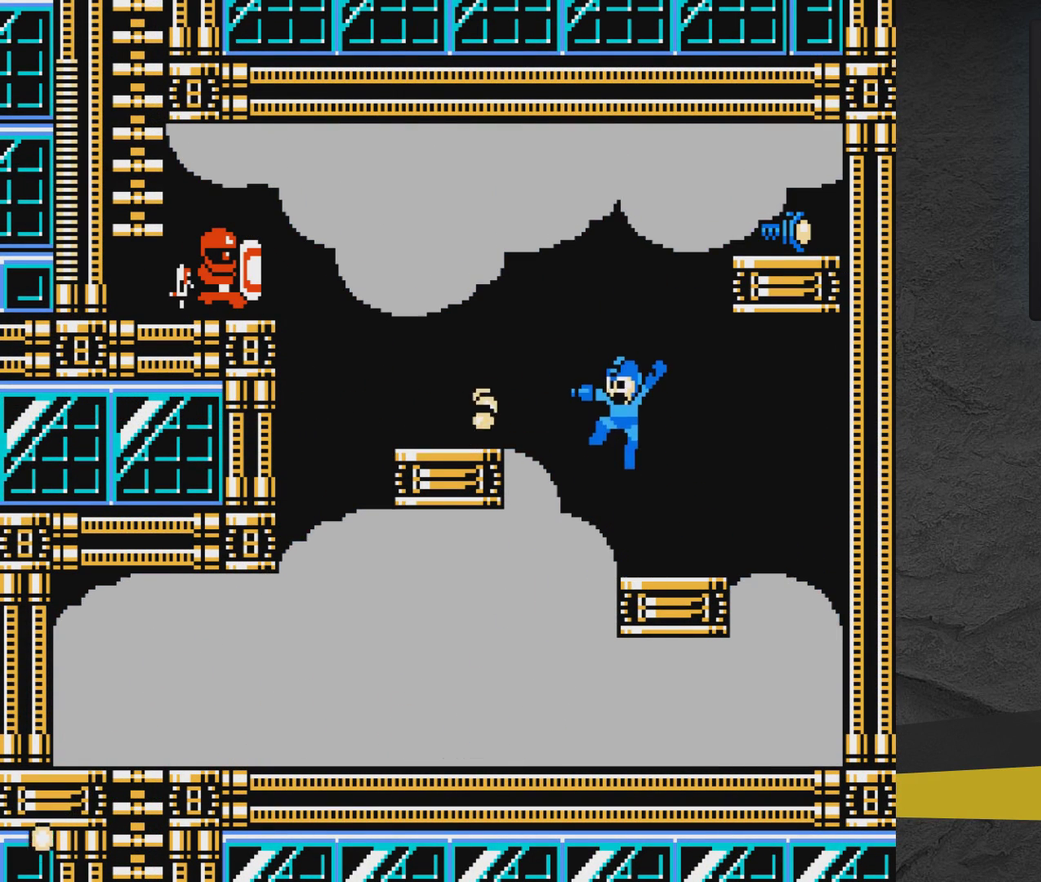
{"dt_ms": 500, "buttons": [], "events": [[17, "X", "down"], [67, "DPAD_RIGHT", "down"], [117, "X", "up"], [417, "DPAD_RIGHT", "up"]]}
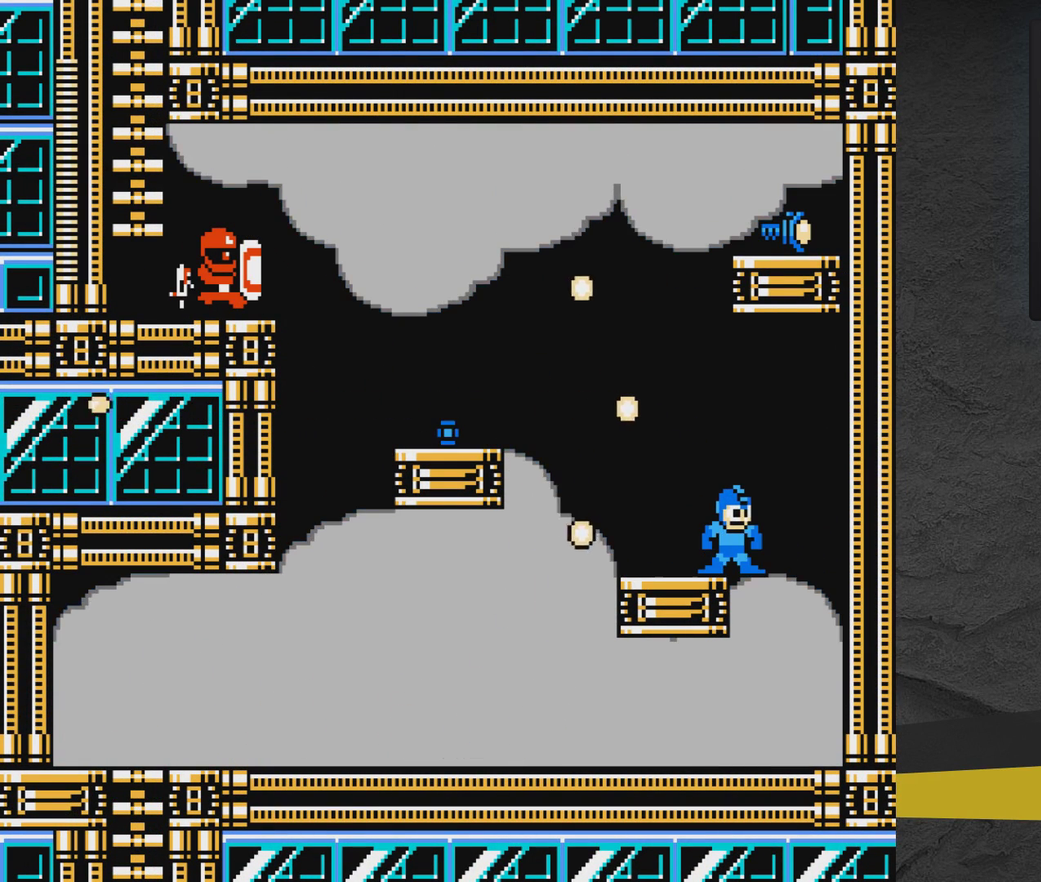
{"dt_ms": 700, "buttons": ["A", "DPAD_UP", "DPAD_LEFT"], "events": [[183, "DPAD_LEFT", "down"], [483, "A", "down"], [683, "DPAD_UP", "down"]]}
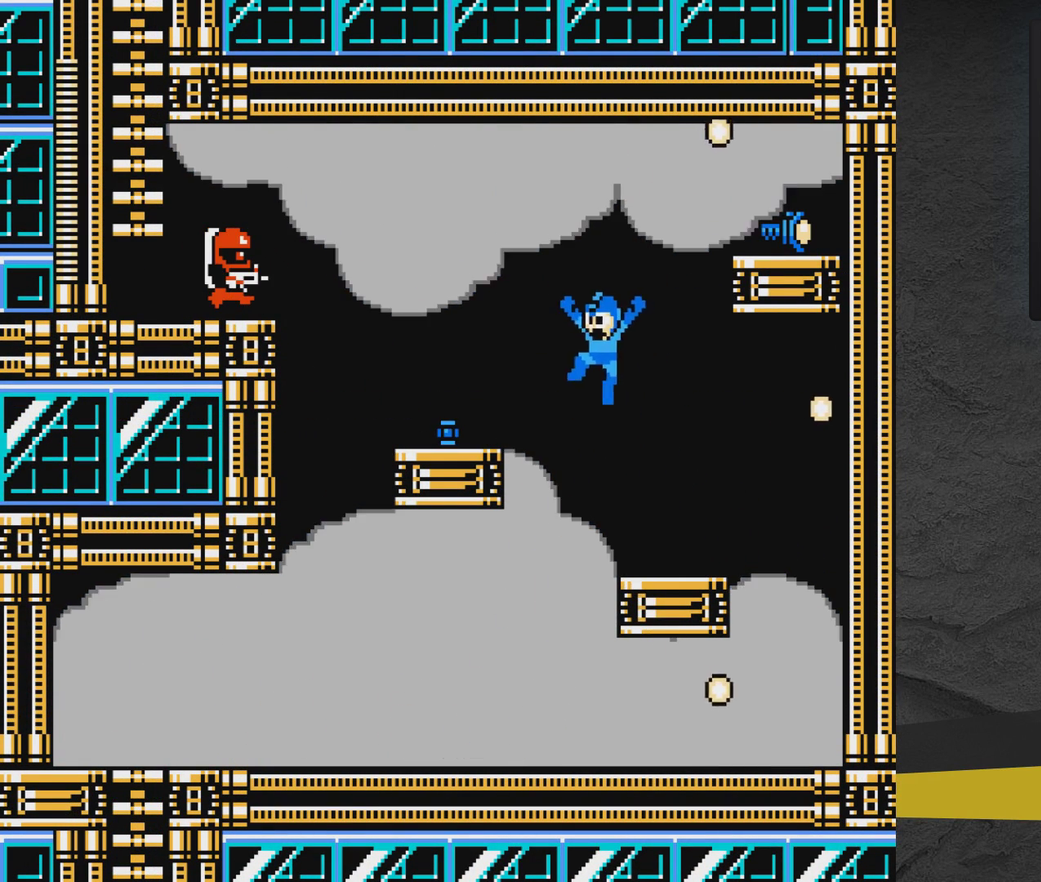
{"dt_ms": 400, "buttons": ["DPAD_LEFT"], "events": [[133, "DPAD_UP", "up"], [133, "X", "down"], [183, "X", "up"], [233, "DPAD_UP", "down"], [233, "X", "down"], [283, "A", "up"], [283, "DPAD_UP", "up"], [383, "X", "up"]]}
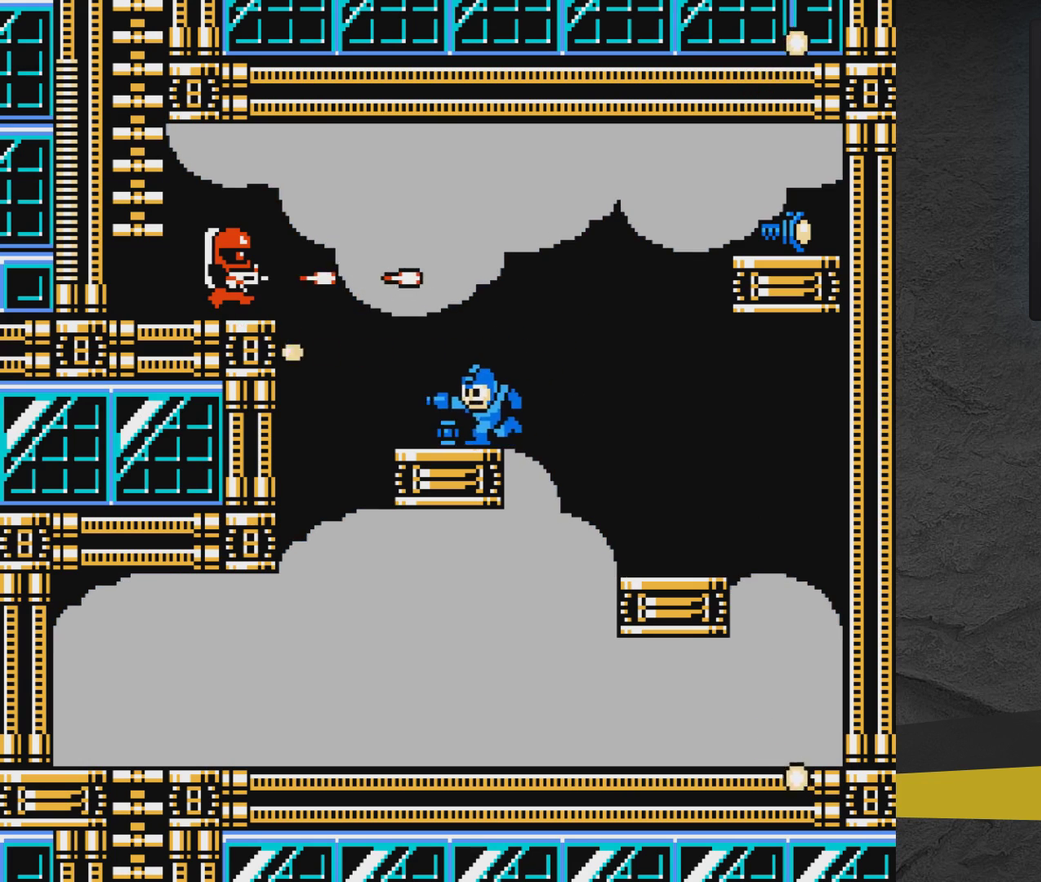
{"dt_ms": 600, "buttons": [], "events": [[83, "DPAD_LEFT", "up"]]}
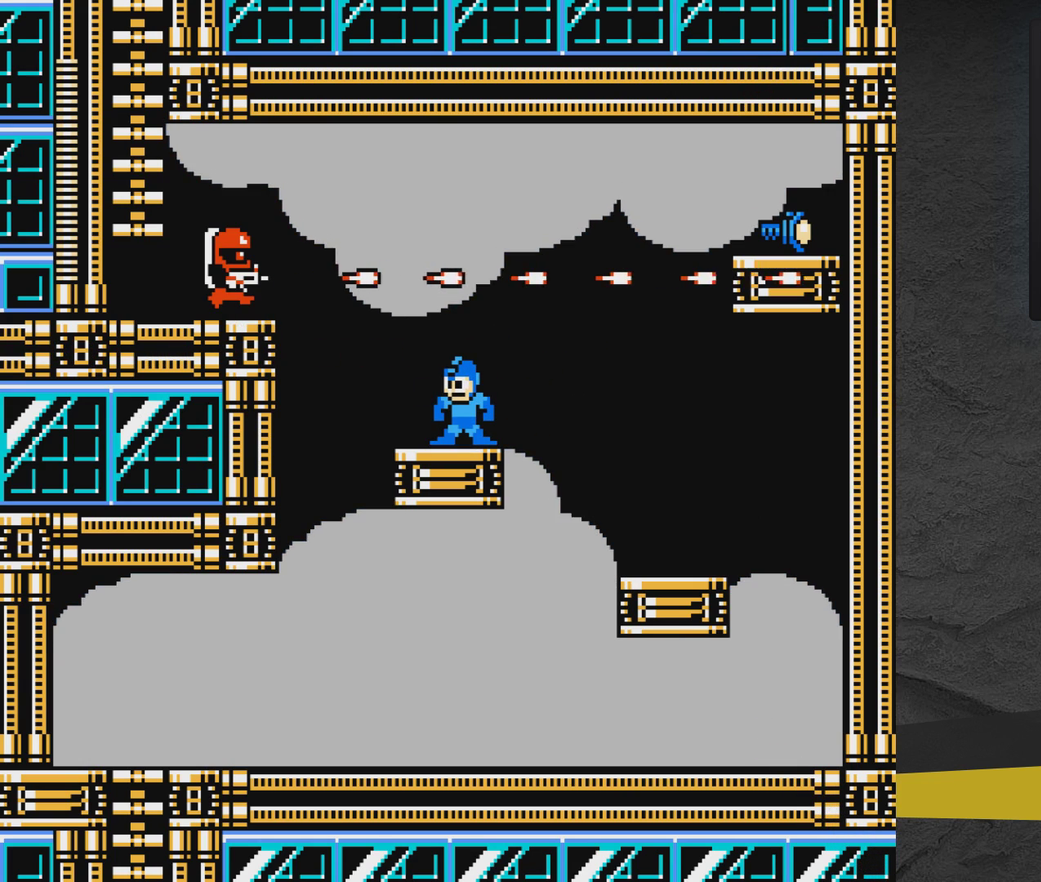
{"dt_ms": 500, "buttons": [], "events": []}
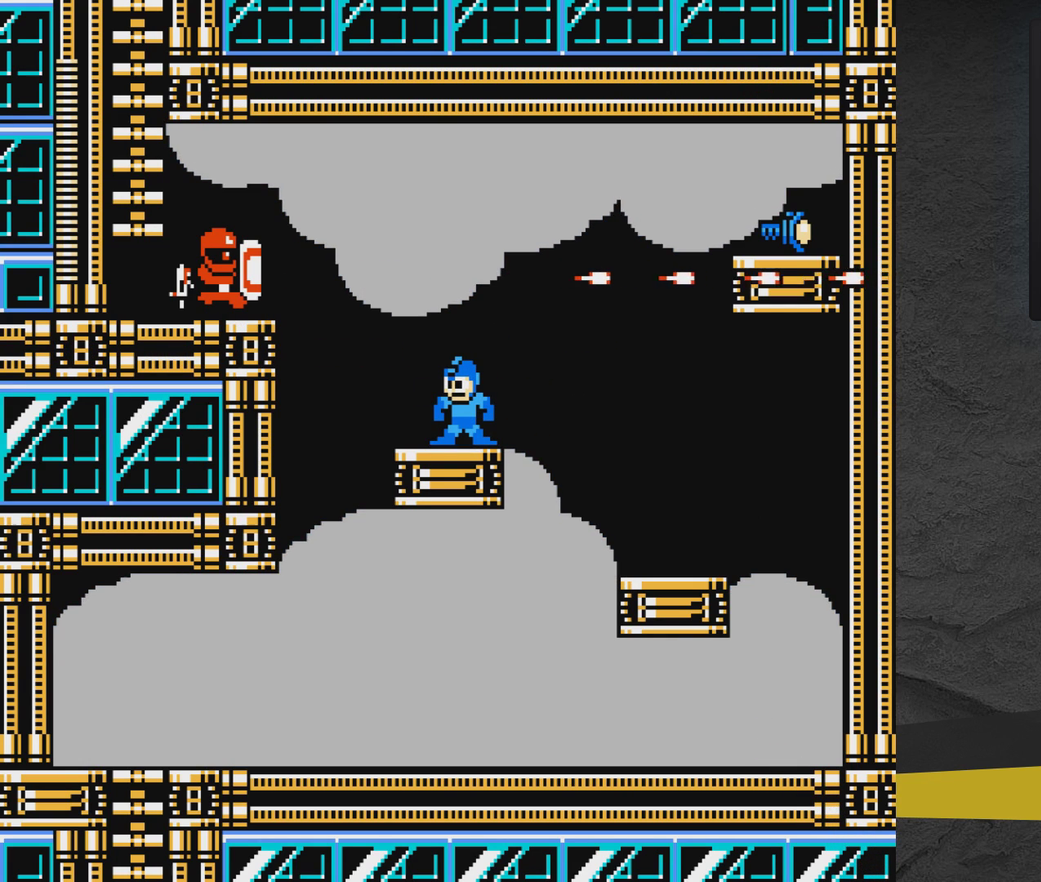
{"dt_ms": 300, "buttons": ["A", "X"], "events": [[183, "A", "down"], [300, "X", "down"]]}
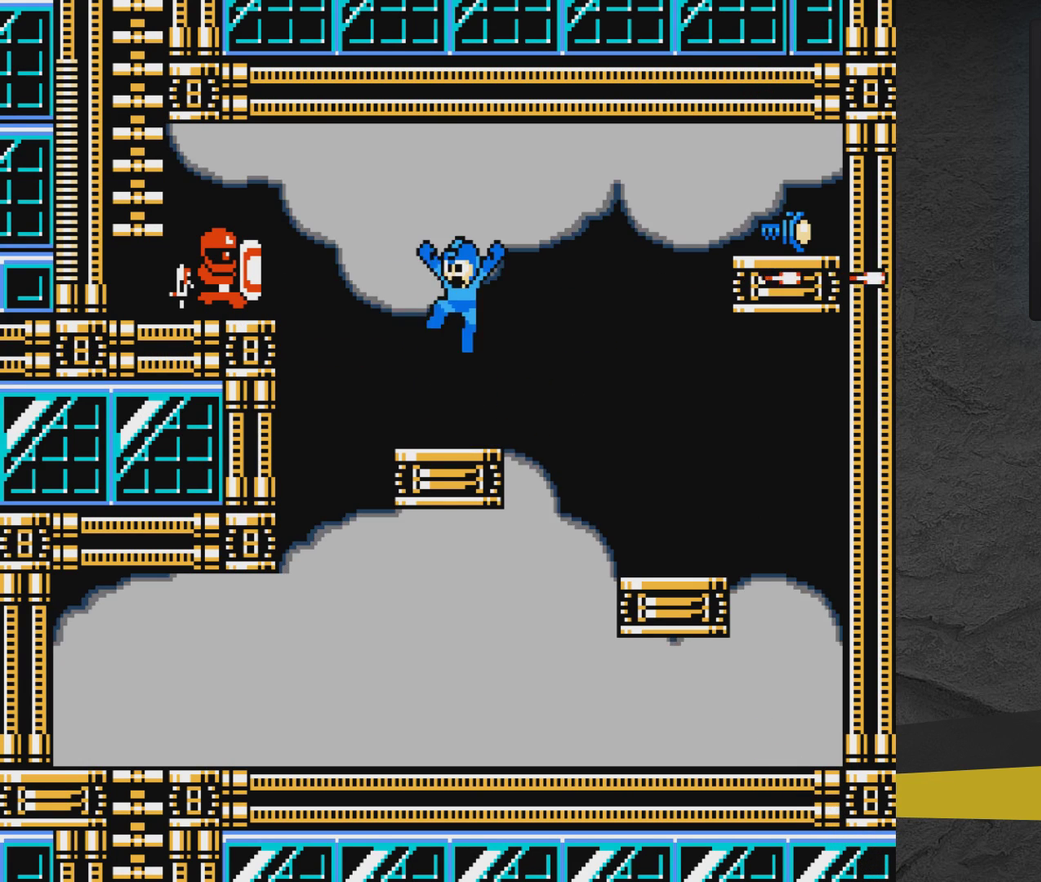
{"dt_ms": 500, "buttons": ["A", "DPAD_RIGHT"], "events": [[50, "A", "up"], [100, "X", "up"], [333, "DPAD_RIGHT", "down"], [450, "A", "down"]]}
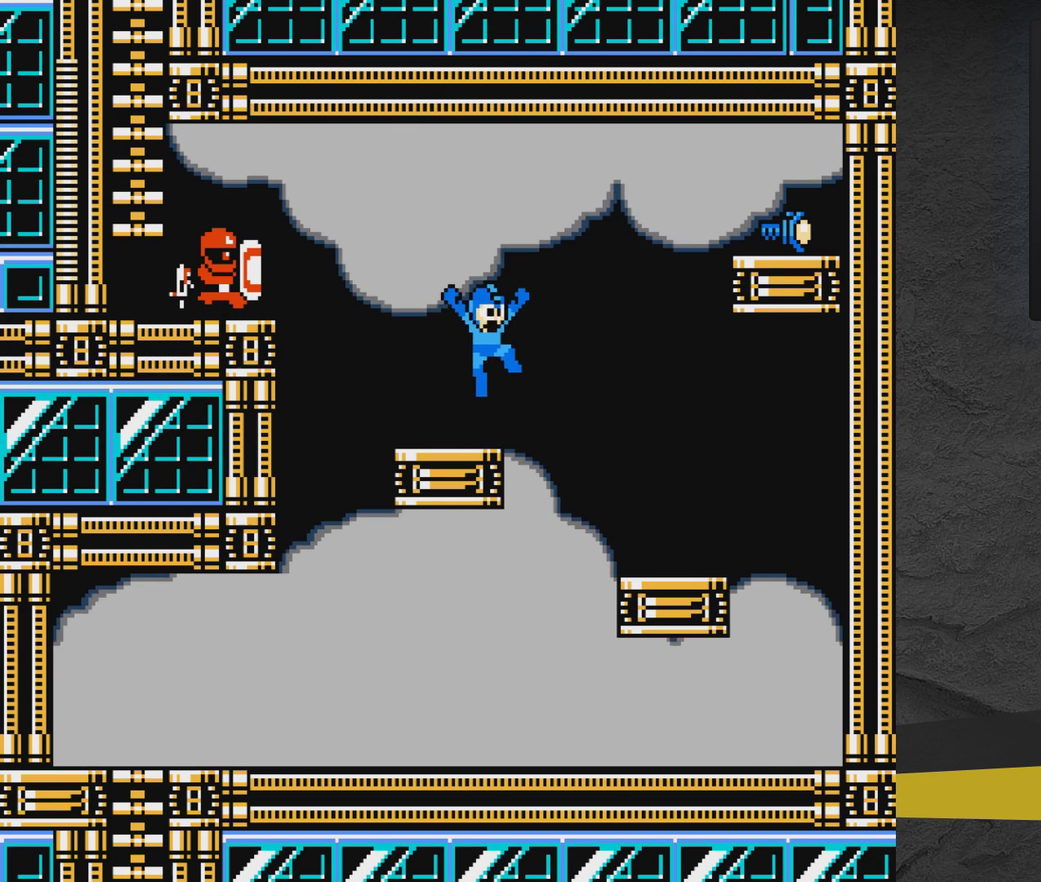
{"dt_ms": 400, "buttons": [], "events": [[50, "DPAD_RIGHT", "up"], [100, "A", "up"], [100, "DPAD_LEFT", "down"], [100, "X", "down"], [150, "X", "up"], [200, "DPAD_LEFT", "up"], [200, "X", "down"], [250, "X", "up"], [300, "X", "down"], [400, "X", "up"]]}
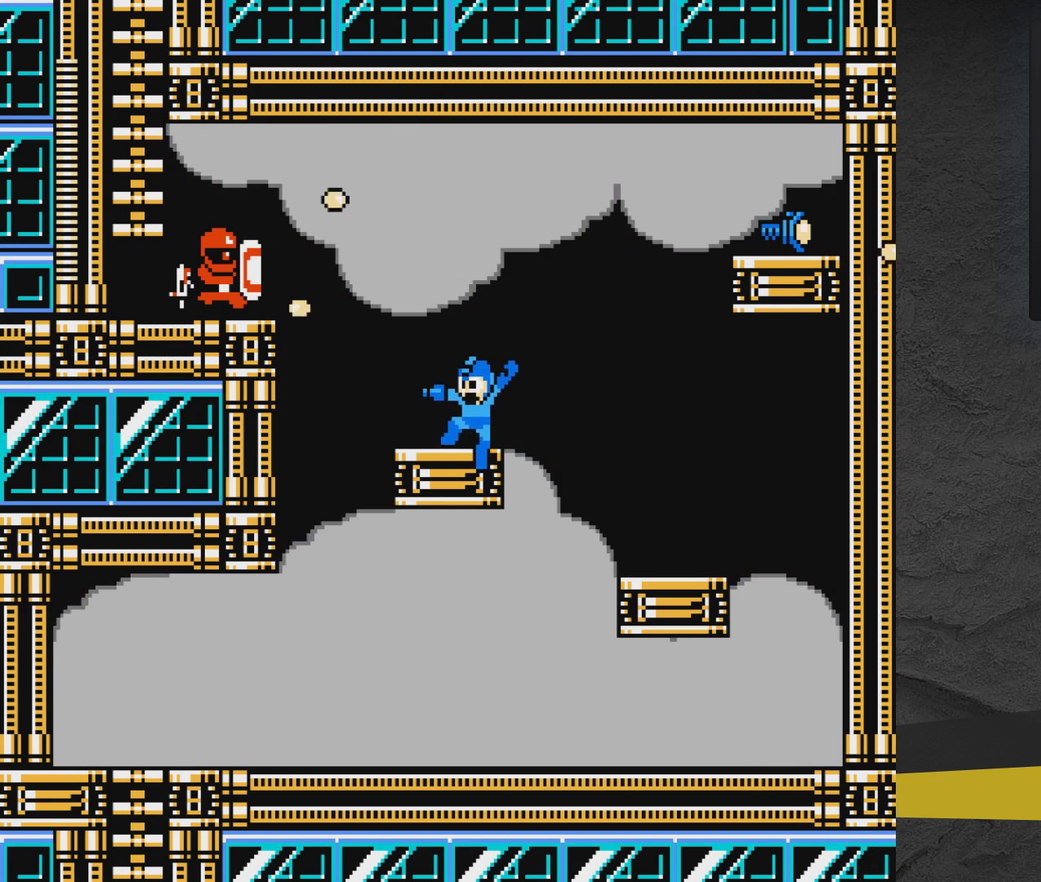
{"dt_ms": 300, "buttons": ["X"], "events": [[100, "A", "down"], [200, "X", "down"], [250, "A", "up"], [250, "X", "up"], [300, "X", "down"]]}
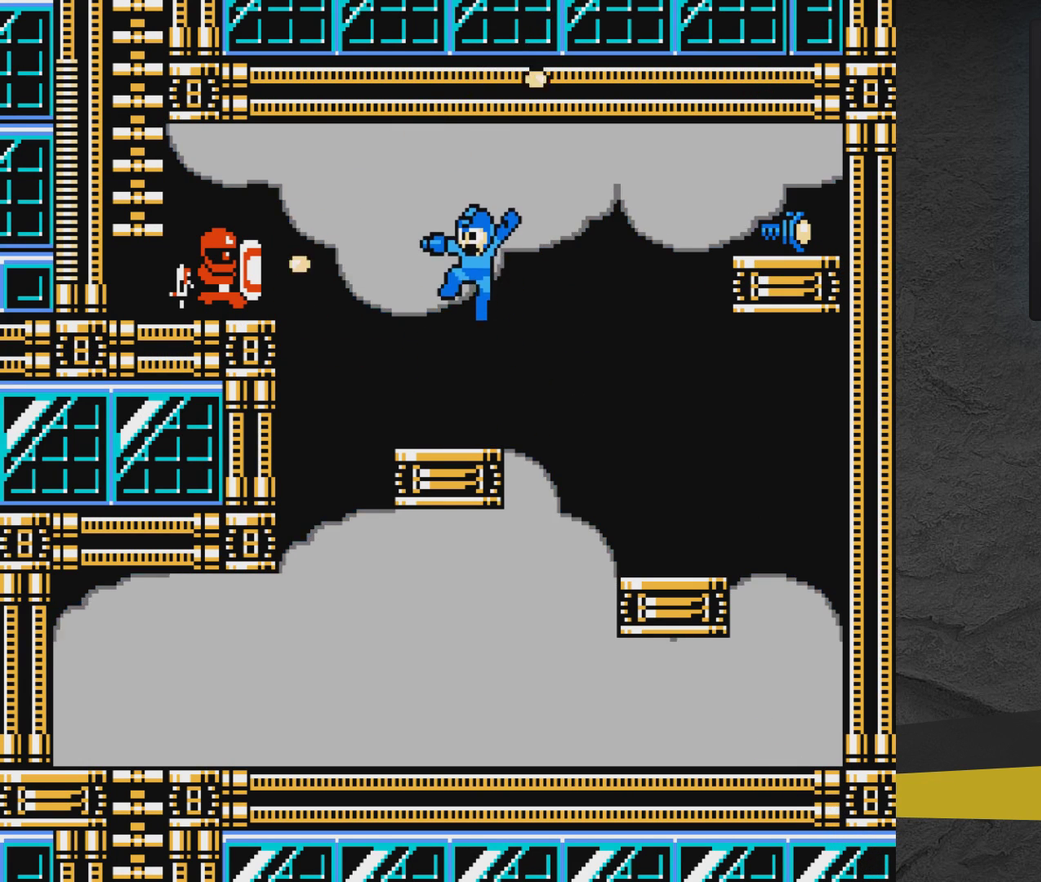
{"dt_ms": 500, "buttons": [], "events": [[50, "X", "up"], [100, "X", "down"], [250, "X", "up"], [300, "A", "down"], [400, "X", "down"], [467, "A", "up"], [467, "X", "up"]]}
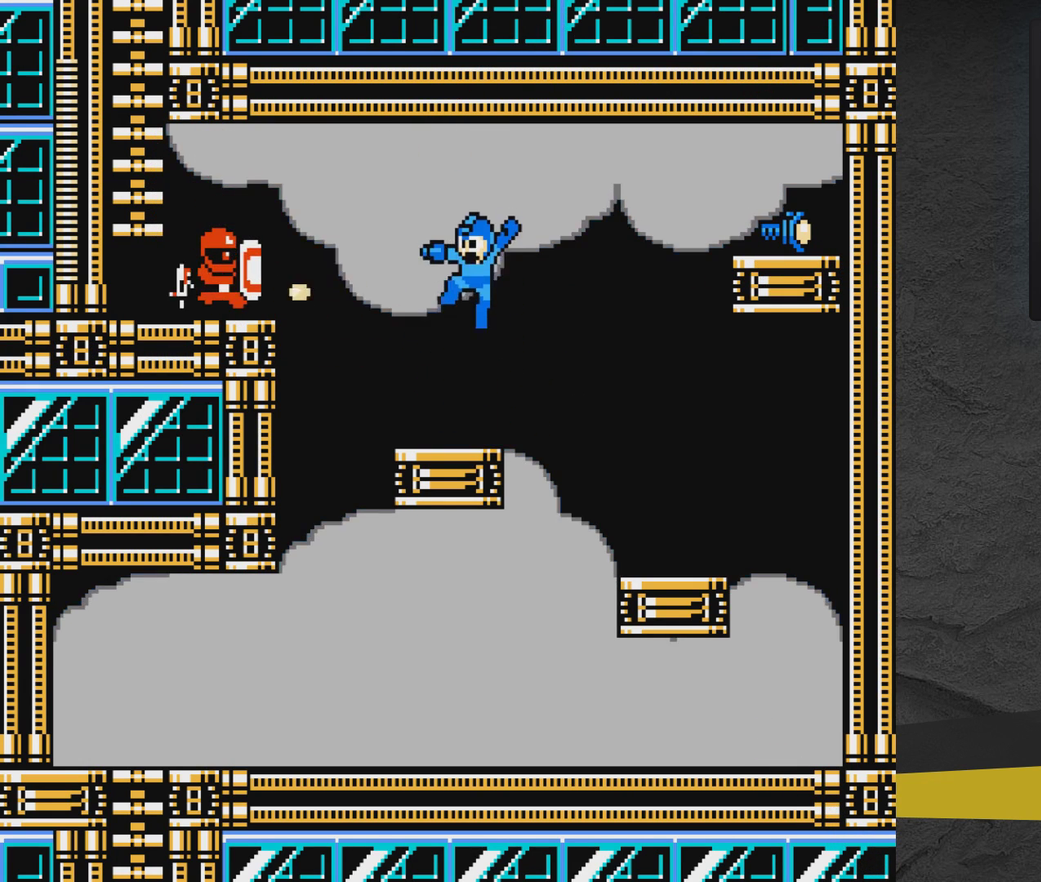
{"dt_ms": 400, "buttons": ["A"], "events": [[17, "X", "down"], [67, "X", "up"], [117, "X", "down"], [267, "X", "up"], [367, "A", "down"]]}
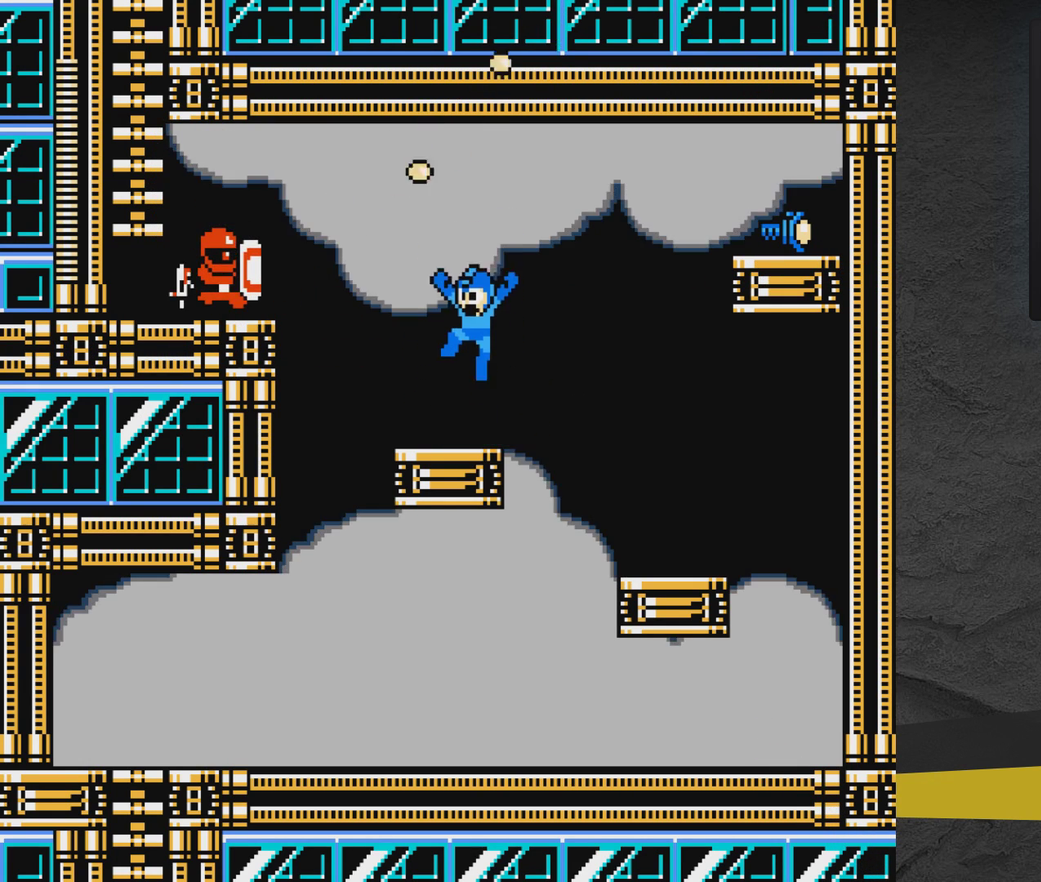
{"dt_ms": 500, "buttons": ["A"], "events": [[67, "A", "up"], [67, "X", "down"], [117, "X", "up"], [167, "X", "down"], [217, "X", "up"], [267, "X", "down"], [367, "X", "up"], [467, "A", "down"]]}
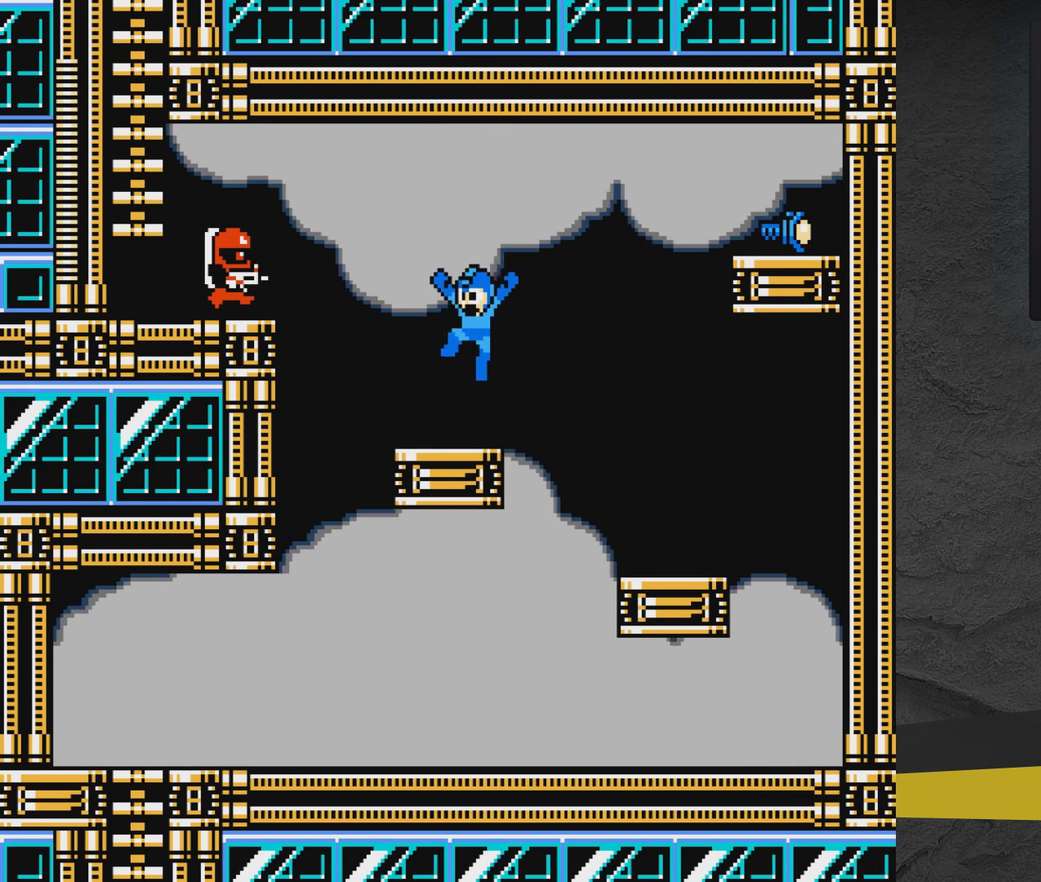
{"dt_ms": 400, "buttons": [], "events": [[67, "A", "up"], [117, "X", "down"], [317, "X", "up"]]}
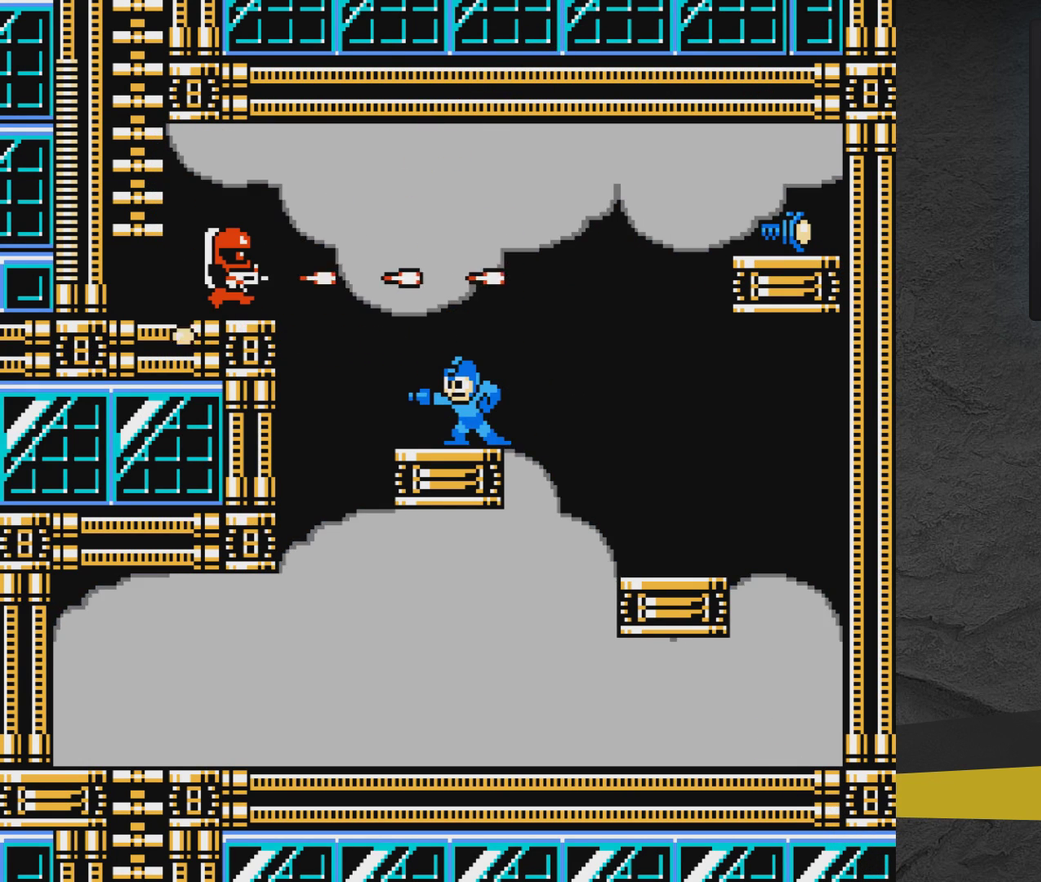
{"dt_ms": 700, "buttons": [], "events": []}
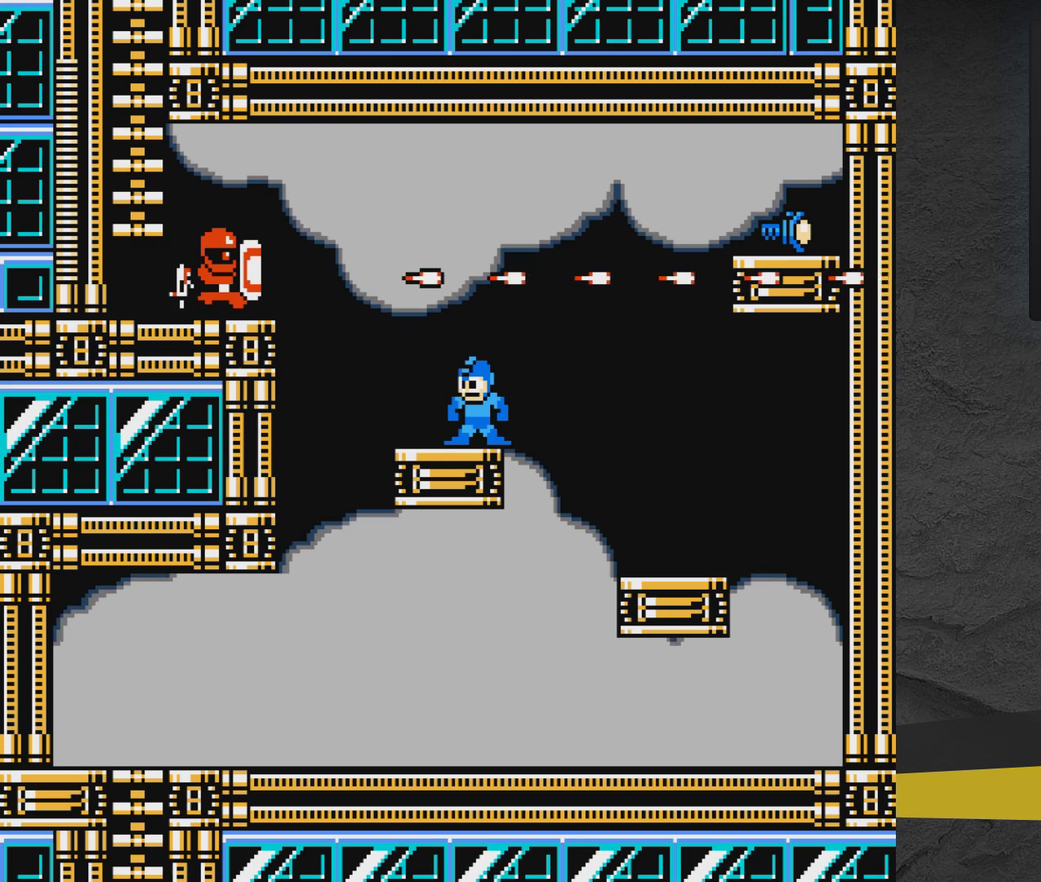
{"dt_ms": 500, "buttons": ["DPAD_RIGHT"], "events": [[450, "DPAD_RIGHT", "down"]]}
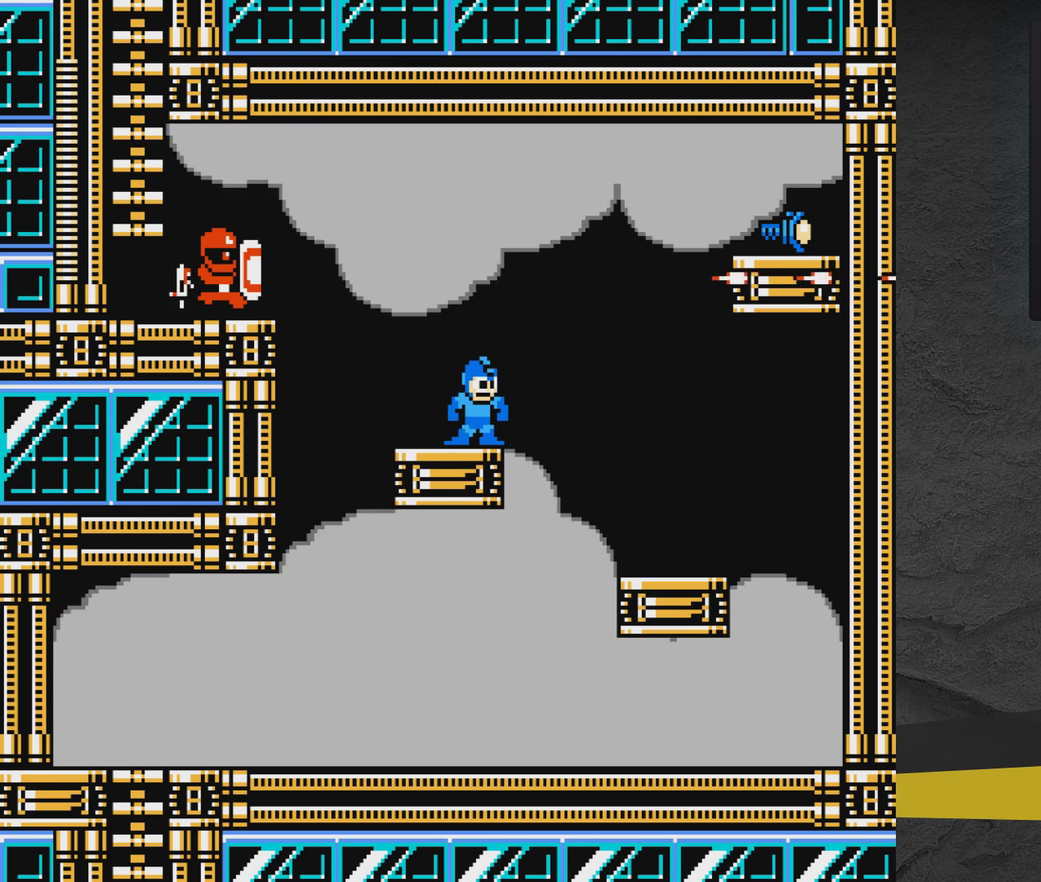
{"dt_ms": 500, "buttons": ["DPAD_RIGHT"], "events": [[117, "DPAD_RIGHT", "up"], [450, "DPAD_RIGHT", "down"]]}
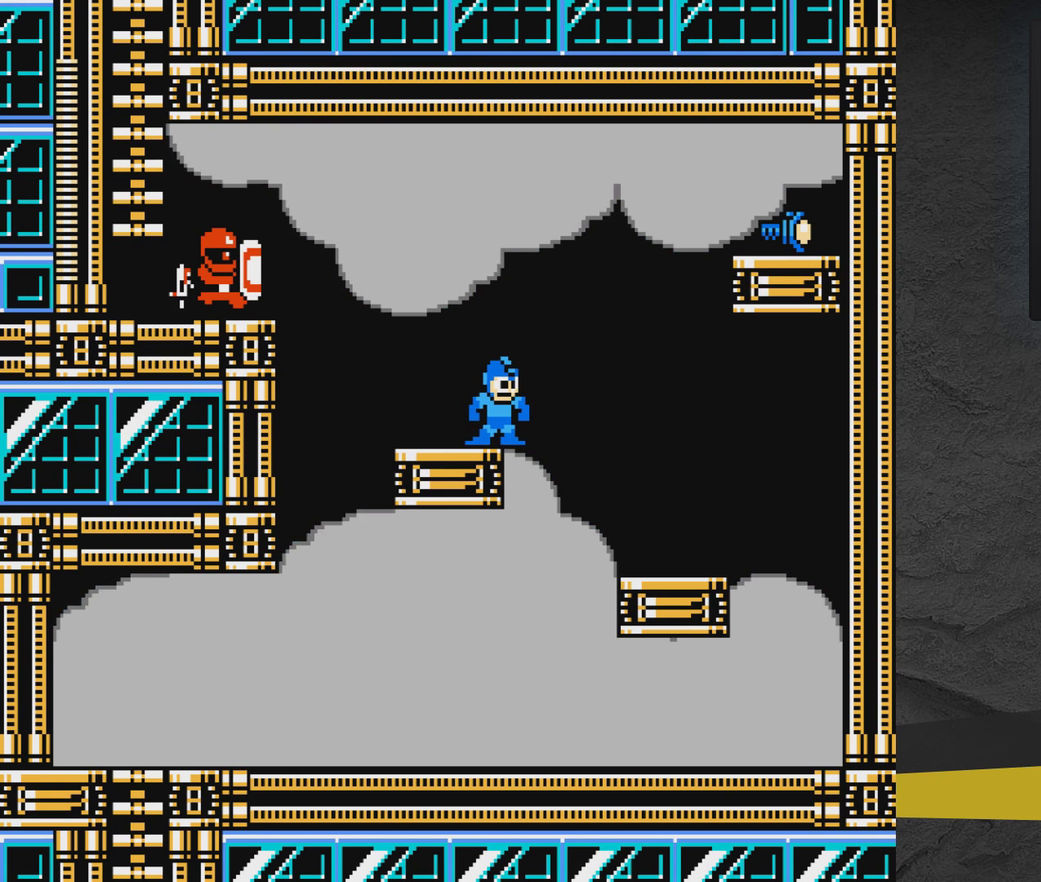
{"dt_ms": 300, "buttons": [], "events": [[17, "DPAD_RIGHT", "up"], [167, "DPAD_LEFT", "down"], [267, "DPAD_LEFT", "up"]]}
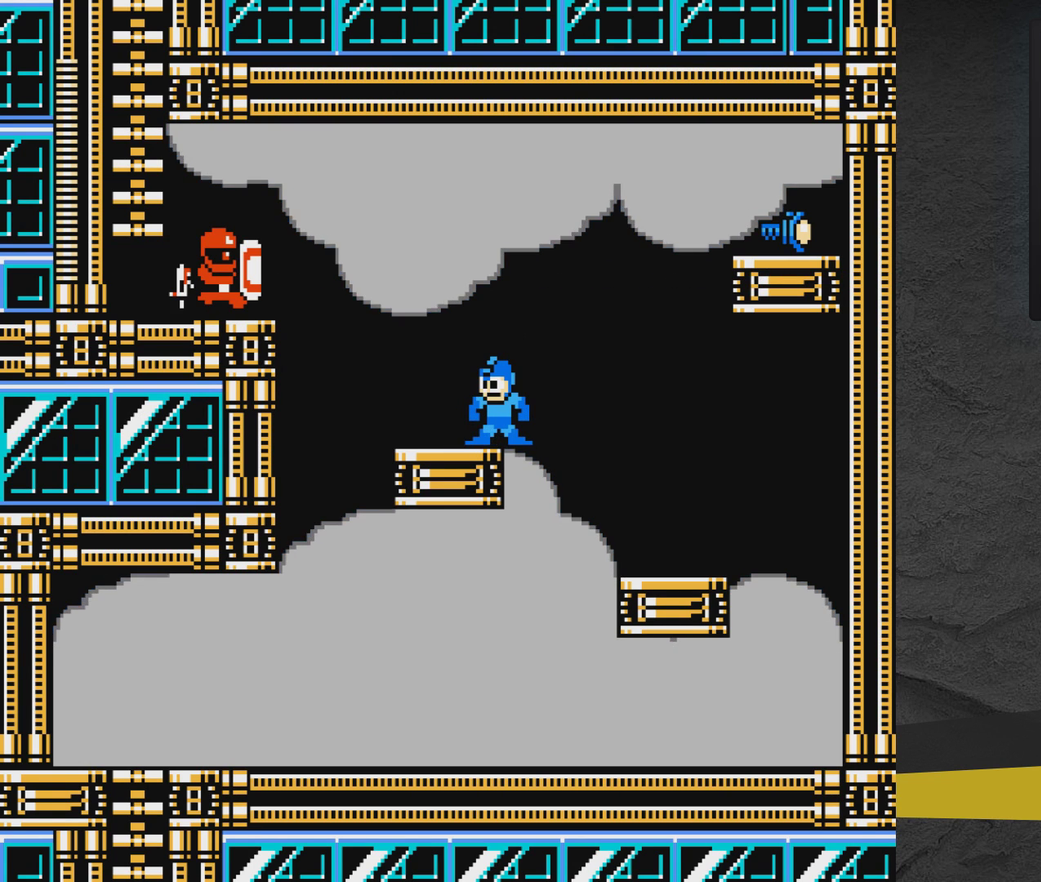
{"dt_ms": 600, "buttons": [], "events": [[317, "A", "down"], [467, "A", "up"], [467, "X", "down"], [517, "X", "up"]]}
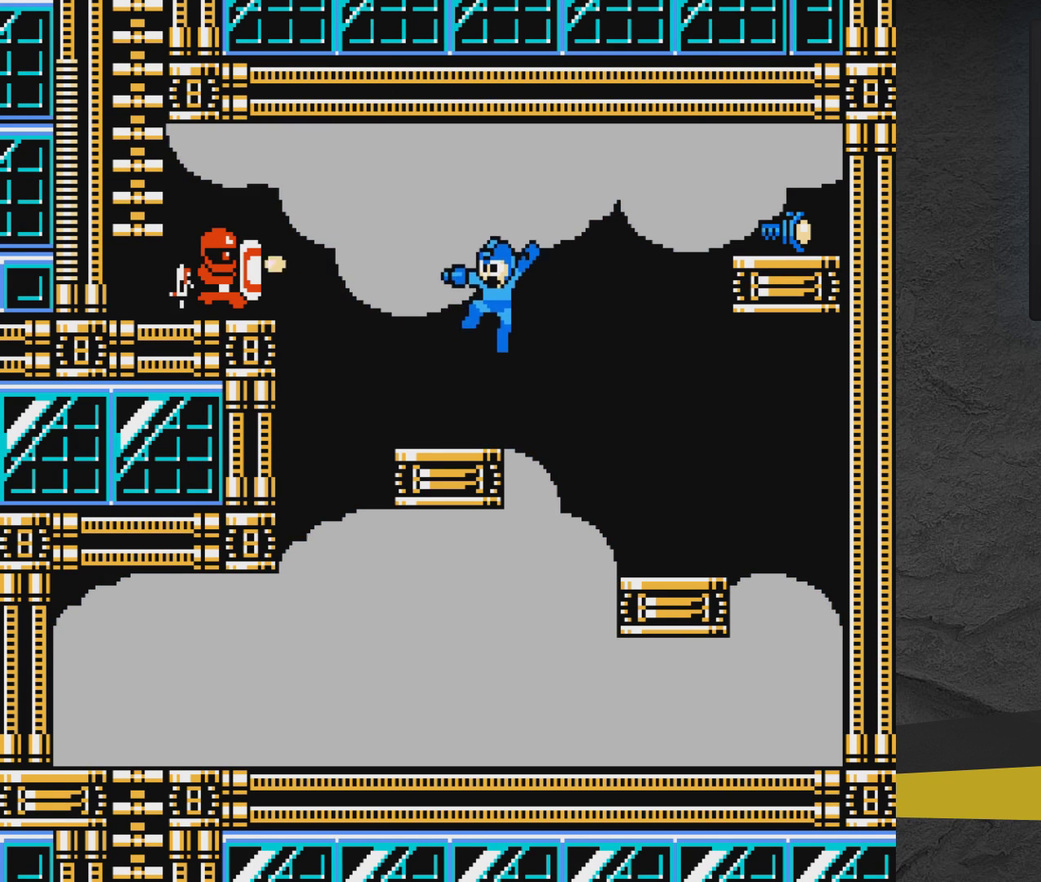
{"dt_ms": 300, "buttons": ["A"], "events": [[67, "X", "down"], [167, "X", "up"], [267, "A", "down"]]}
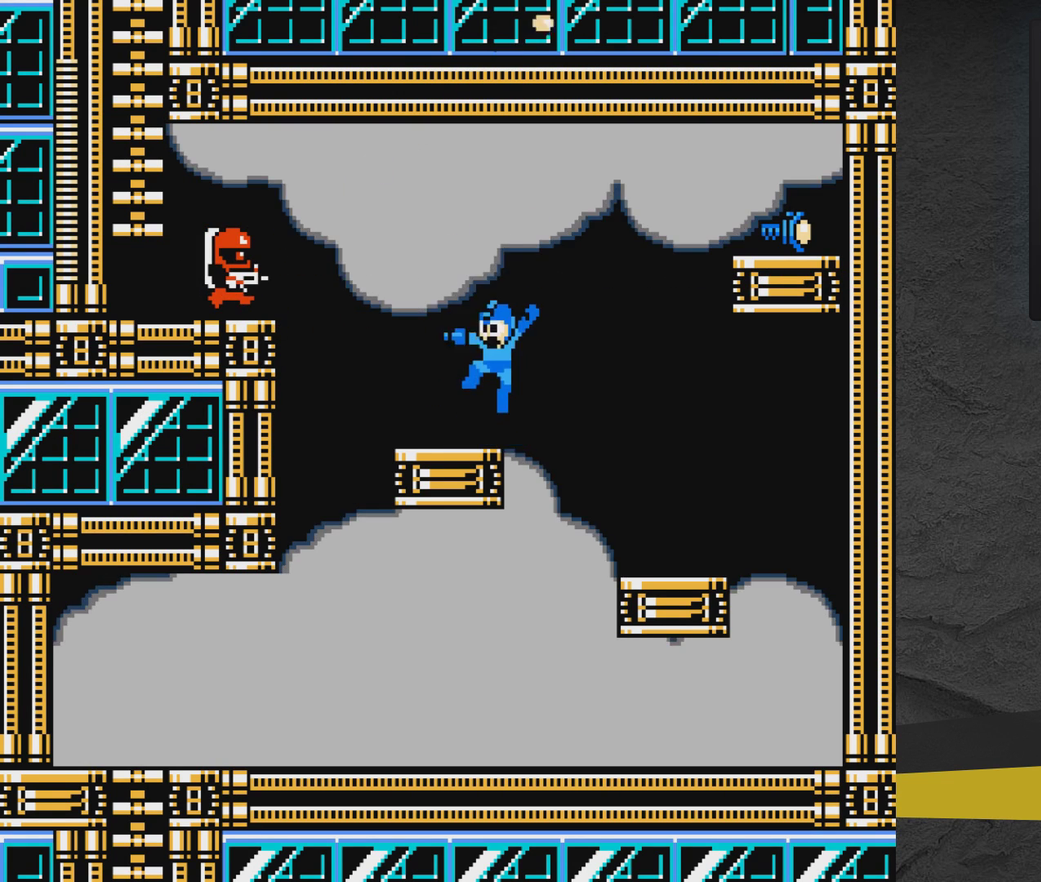
{"dt_ms": 500, "buttons": [], "events": [[67, "X", "down"], [117, "A", "up"], [117, "X", "up"], [167, "X", "down"], [450, "X", "up"]]}
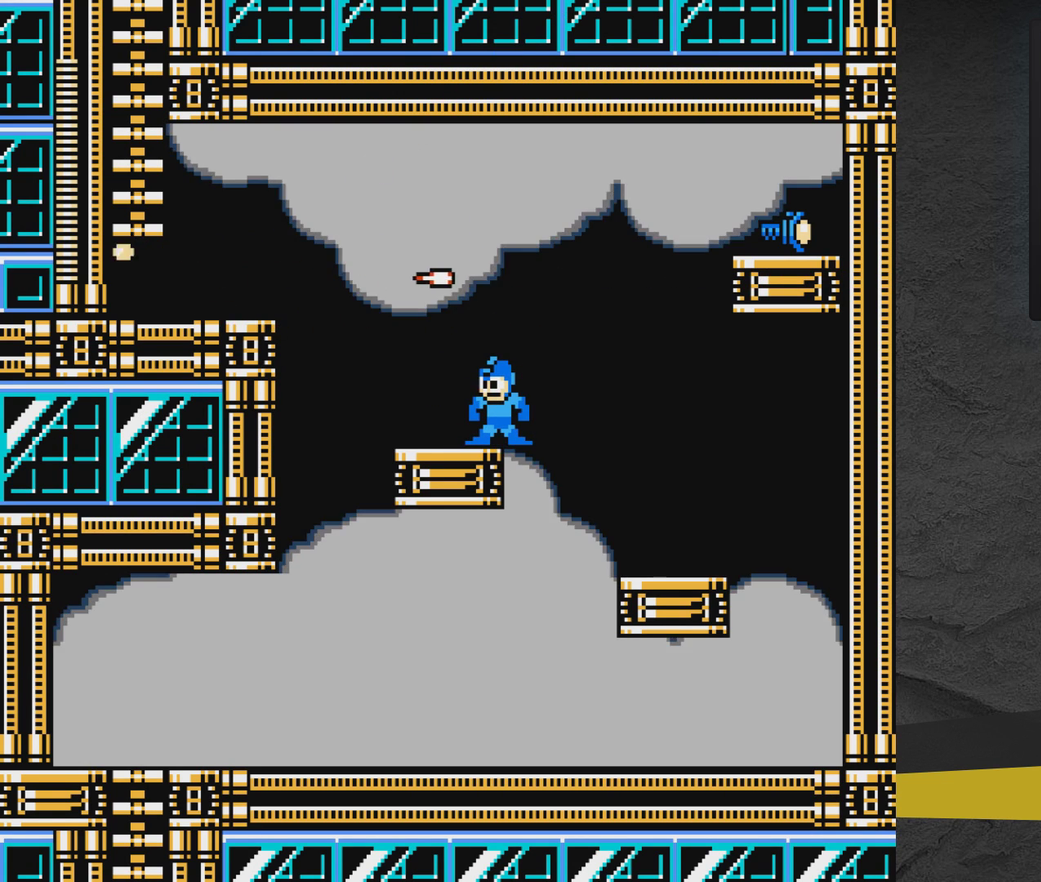
{"dt_ms": 300, "buttons": [], "events": []}
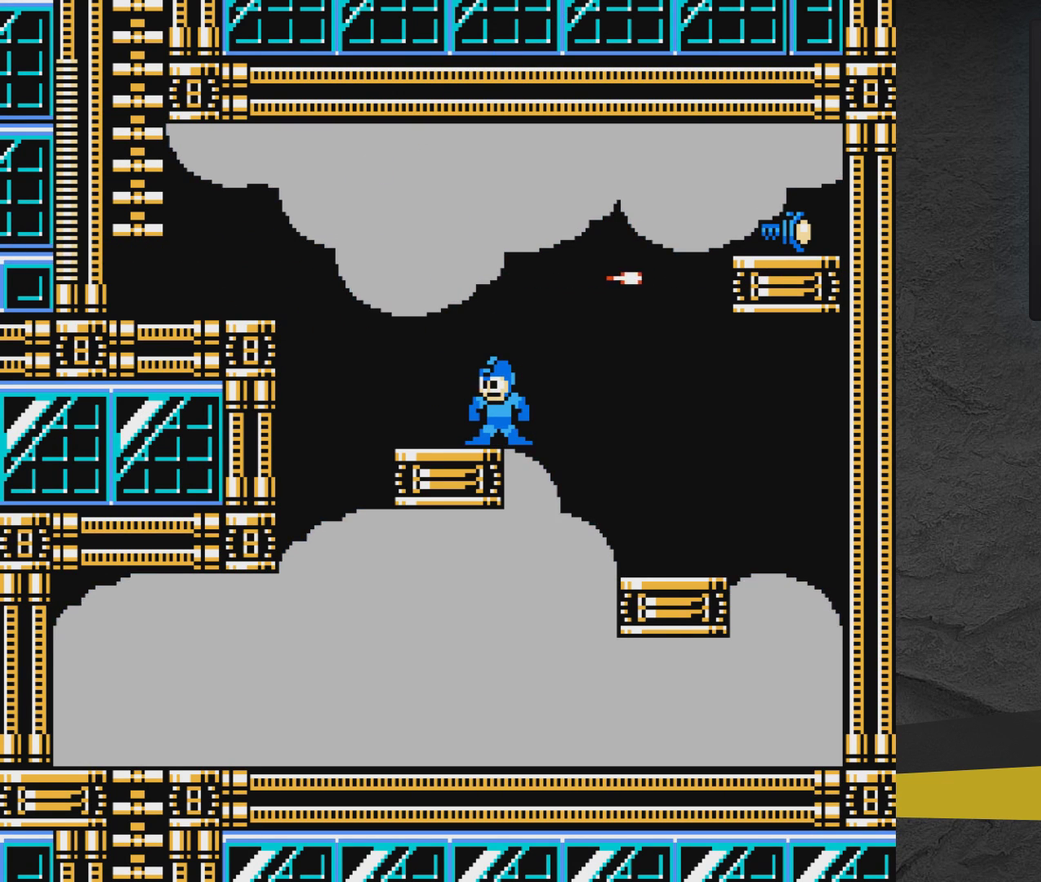
{"dt_ms": 500, "buttons": [], "events": [[167, "DPAD_RIGHT", "down"], [217, "DPAD_RIGHT", "up"], [267, "START", "down"], [417, "START", "up"]]}
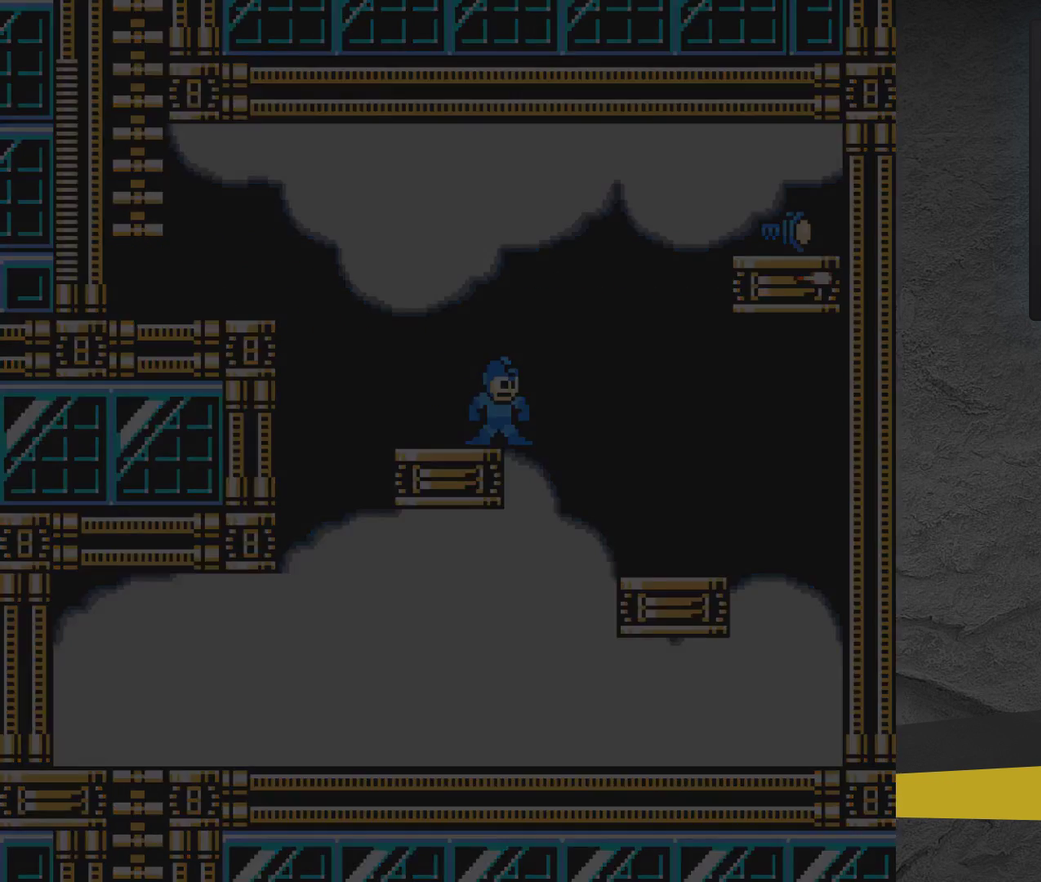
{"dt_ms": 500, "buttons": [], "events": []}
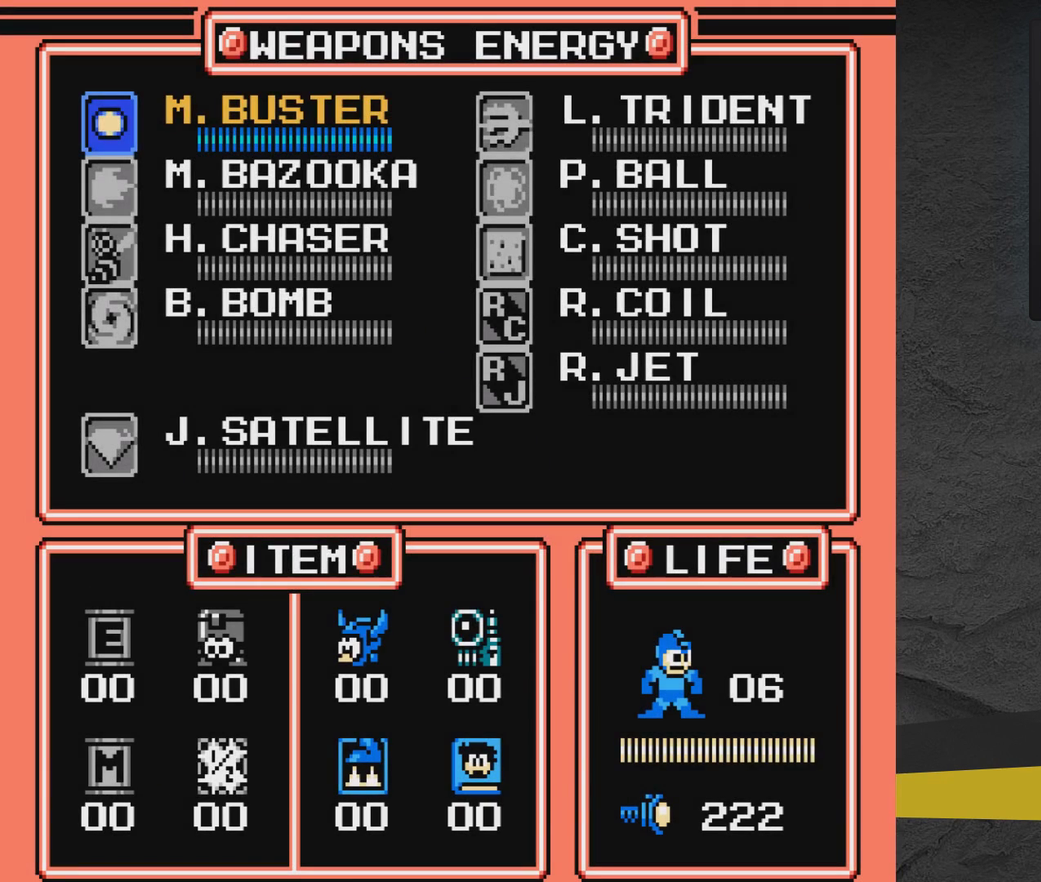
{"dt_ms": 400, "buttons": ["DPAD_DOWN"], "events": [[67, "DPAD_RIGHT", "down"], [117, "DPAD_RIGHT", "up"], [217, "DPAD_DOWN", "down"], [267, "DPAD_DOWN", "up"], [317, "DPAD_DOWN", "down"]]}